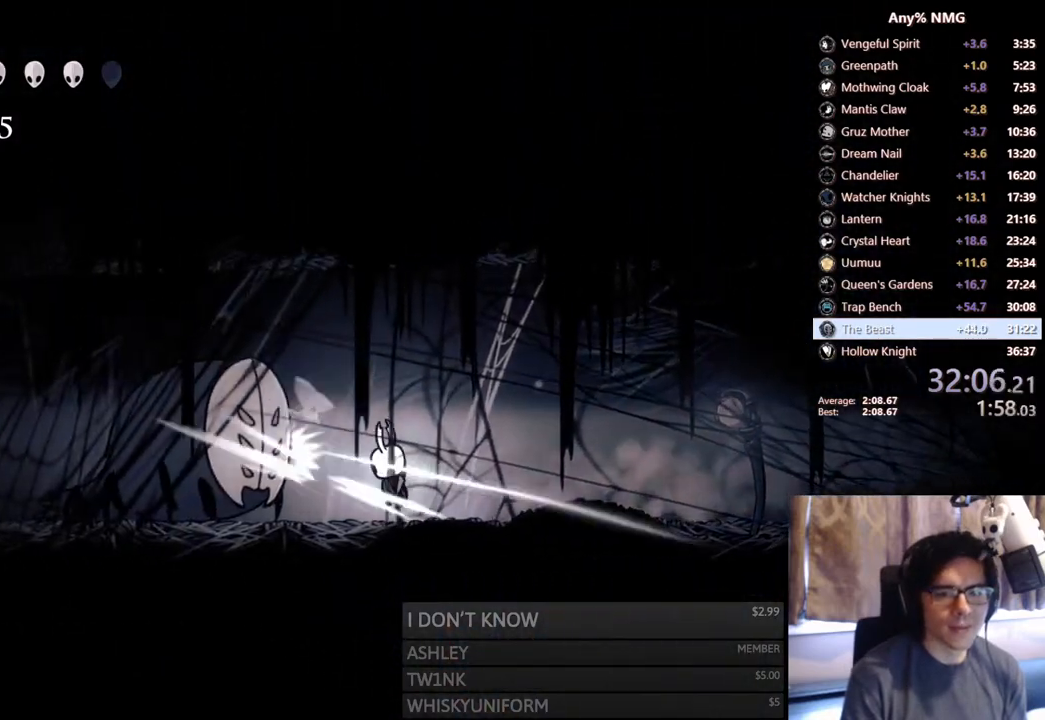
Gameplay with a controller (Xbox layout); each line is a JSON object with the inputs held at the frame after it. "events" lists button and stick changes between this image and that frame as [ms after this image, input, new state], when the widget could be followed in between. Not read: HOME L3 R3.
{"buttons": ["A", "X", "DPAD_DOWN", "DPAD_LEFT"], "left_stick": "center", "right_stick": "center", "events": [[333, "X", "up"], [383, "DPAD_DOWN", "down"], [450, "X", "down"]]}
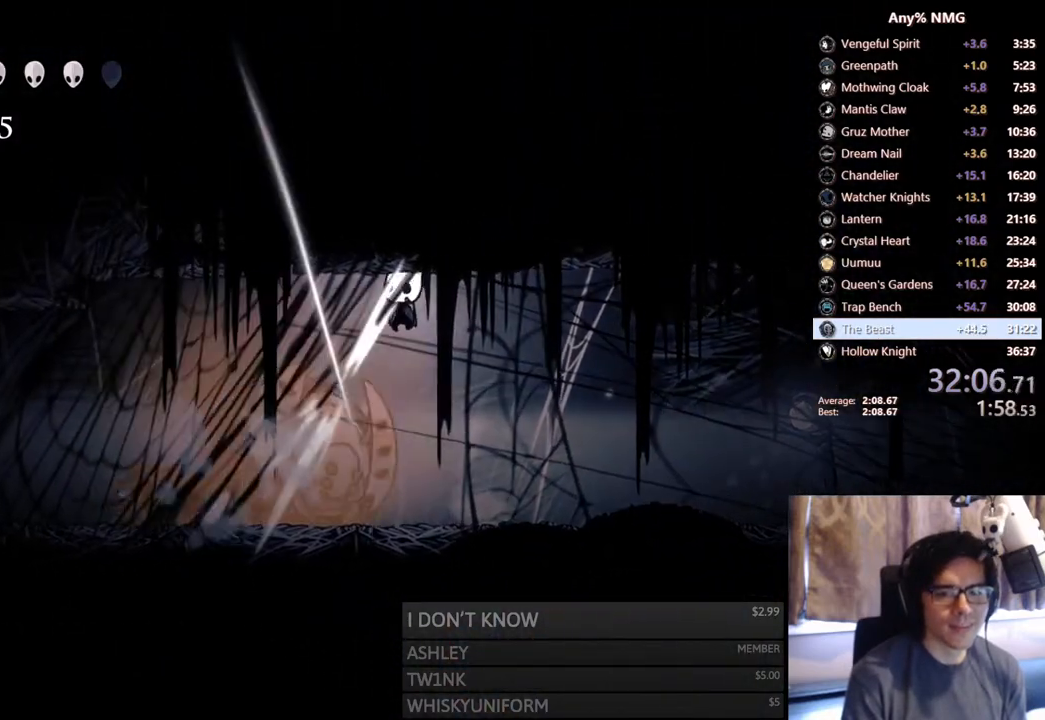
{"buttons": ["DPAD_LEFT"], "left_stick": "center", "right_stick": "center", "events": [[183, "R2", "down"], [267, "DPAD_DOWN", "up"], [333, "A", "up"], [350, "X", "up"], [400, "R2", "up"]]}
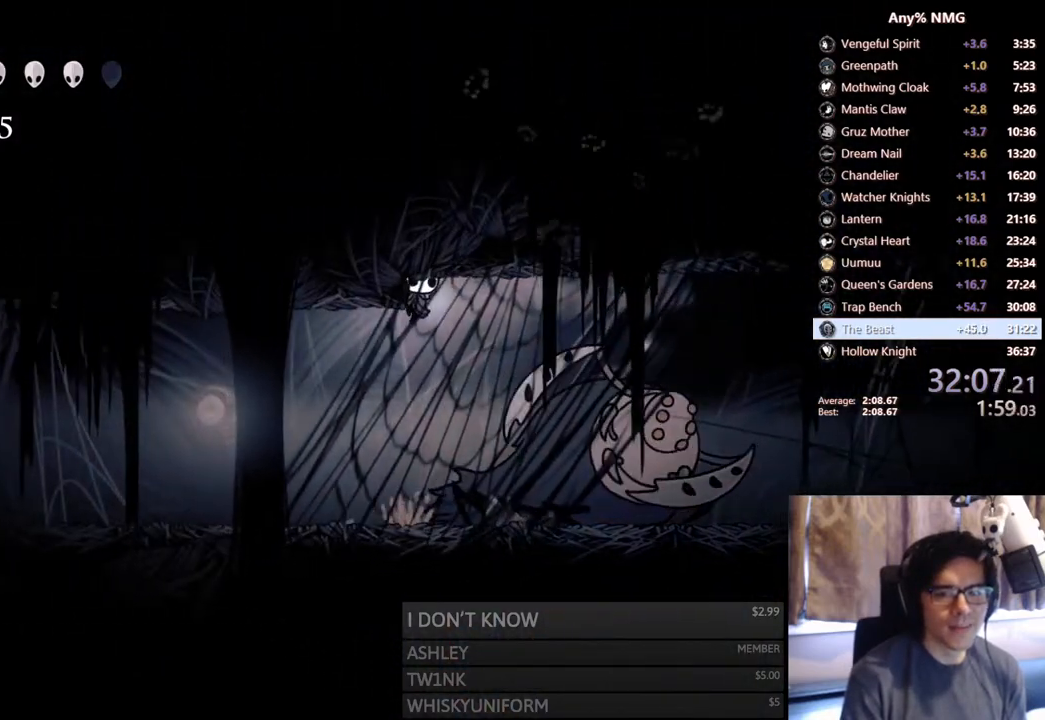
{"buttons": ["R2", "DPAD_LEFT"], "left_stick": "center", "right_stick": "center", "events": [[233, "R2", "down"]]}
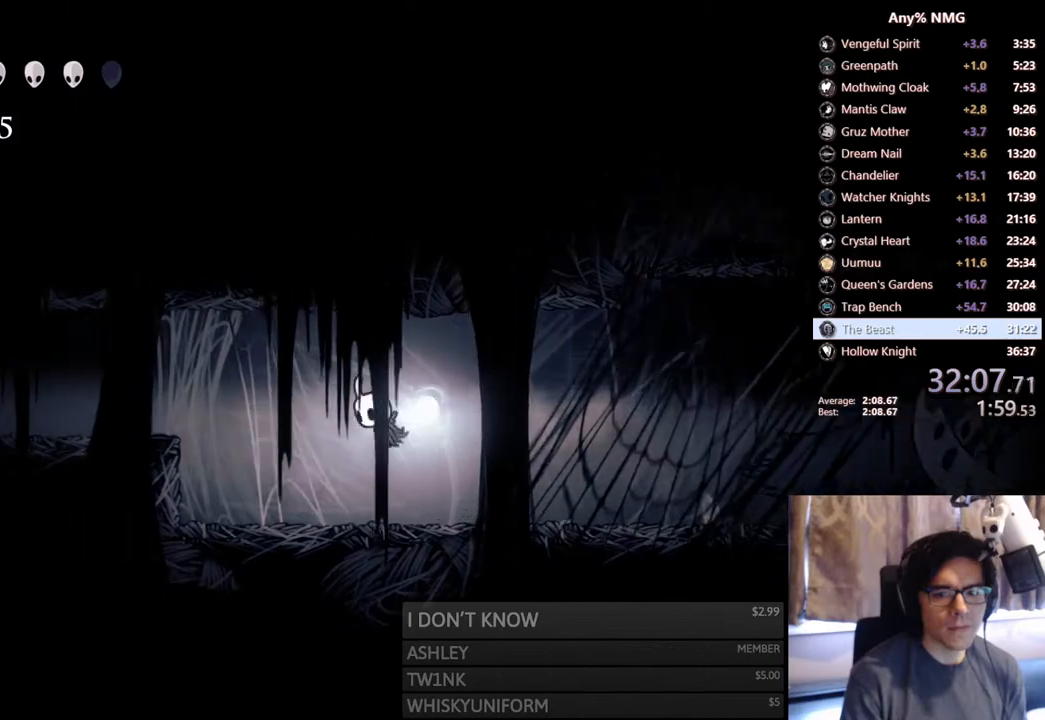
{"buttons": ["A", "R2", "DPAD_LEFT"], "left_stick": "center", "right_stick": "center", "events": [[67, "R2", "up"], [217, "DPAD_LEFT", "up"], [283, "DPAD_LEFT", "down"], [317, "A", "down"], [483, "R2", "down"]]}
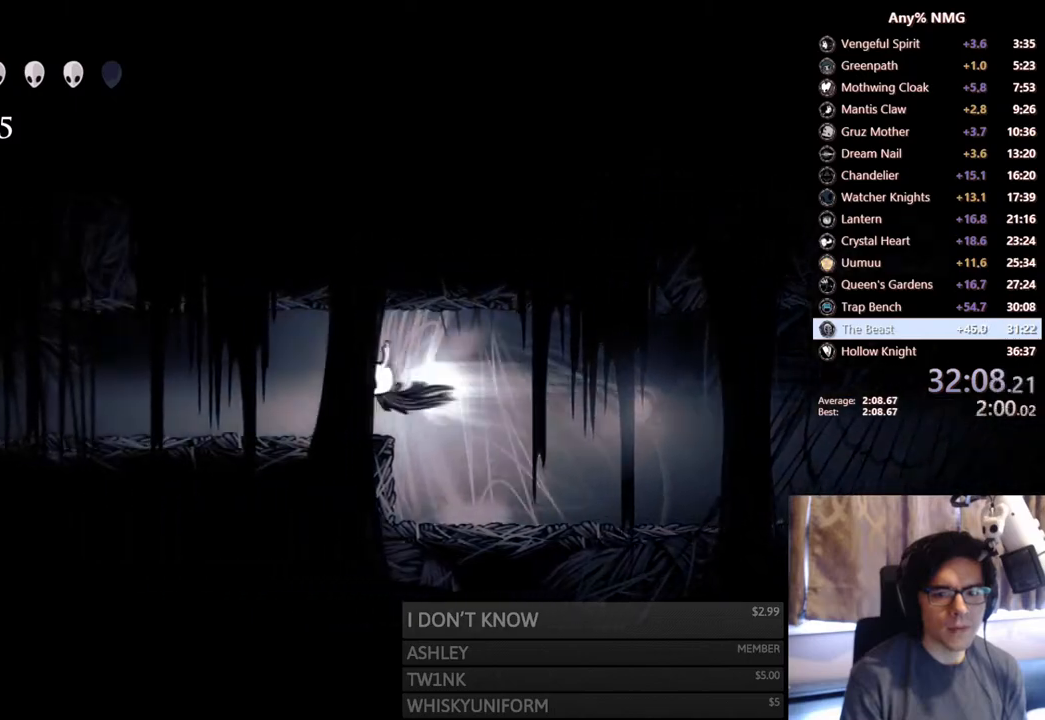
{"buttons": ["DPAD_LEFT"], "left_stick": "center", "right_stick": "center", "events": [[117, "A", "up"], [250, "R2", "up"]]}
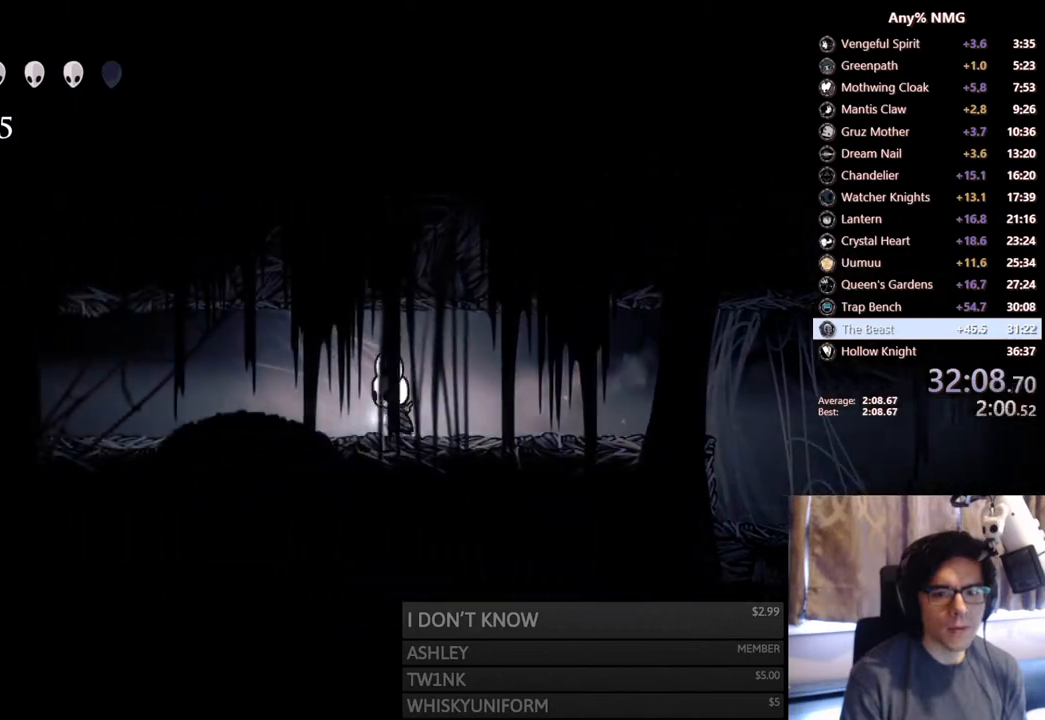
{"buttons": ["DPAD_LEFT"], "left_stick": "center", "right_stick": "center", "events": [[100, "R2", "down"], [417, "R2", "up"]]}
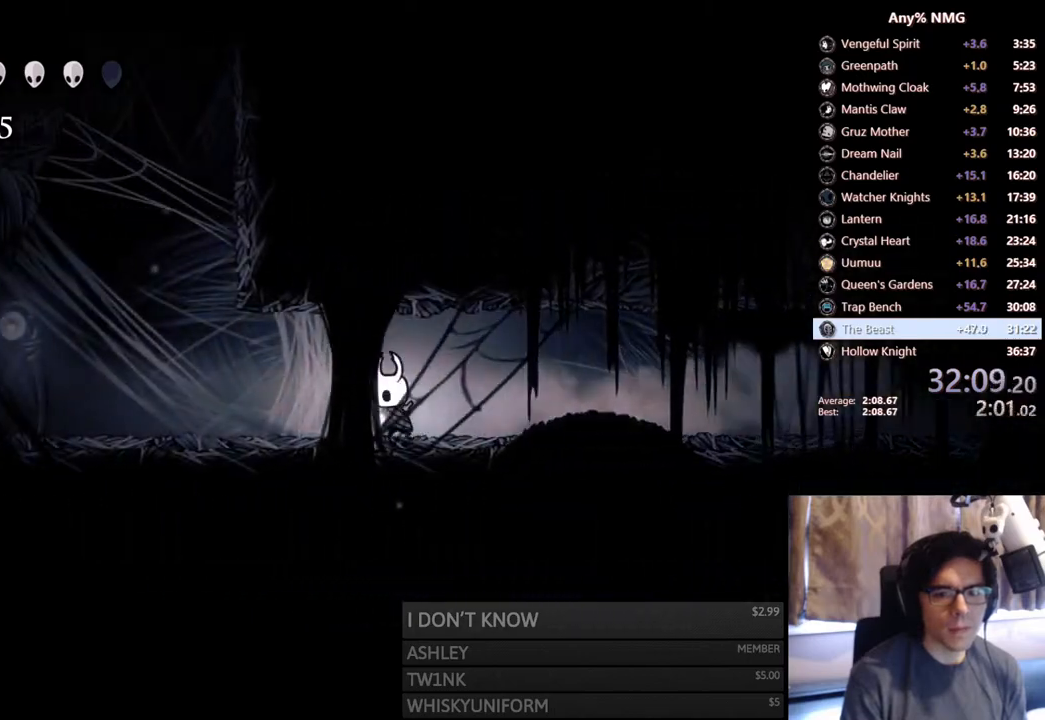
{"buttons": ["A", "DPAD_LEFT"], "left_stick": "center", "right_stick": "center", "events": [[367, "A", "down"]]}
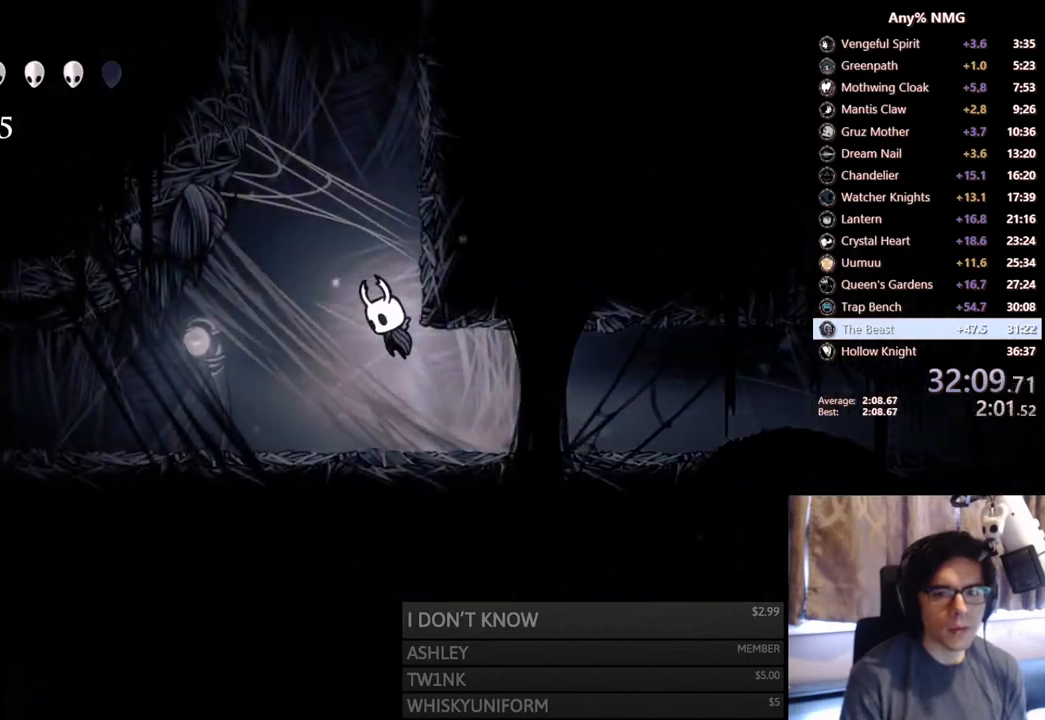
{"buttons": ["A", "DPAD_RIGHT"], "left_stick": "center", "right_stick": "center", "events": [[33, "DPAD_LEFT", "up"], [50, "DPAD_RIGHT", "down"], [167, "A", "up"], [217, "A", "down"]]}
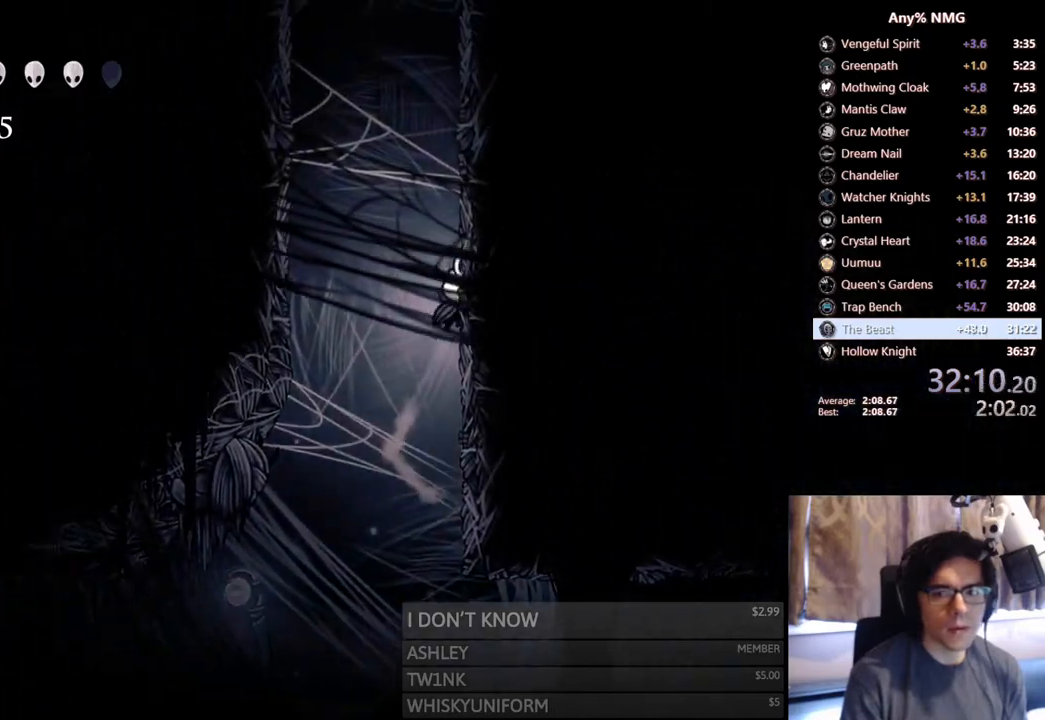
{"buttons": ["A", "DPAD_RIGHT"], "left_stick": "center", "right_stick": "center", "events": [[17, "A", "up"], [50, "A", "down"], [350, "A", "up"], [400, "A", "down"]]}
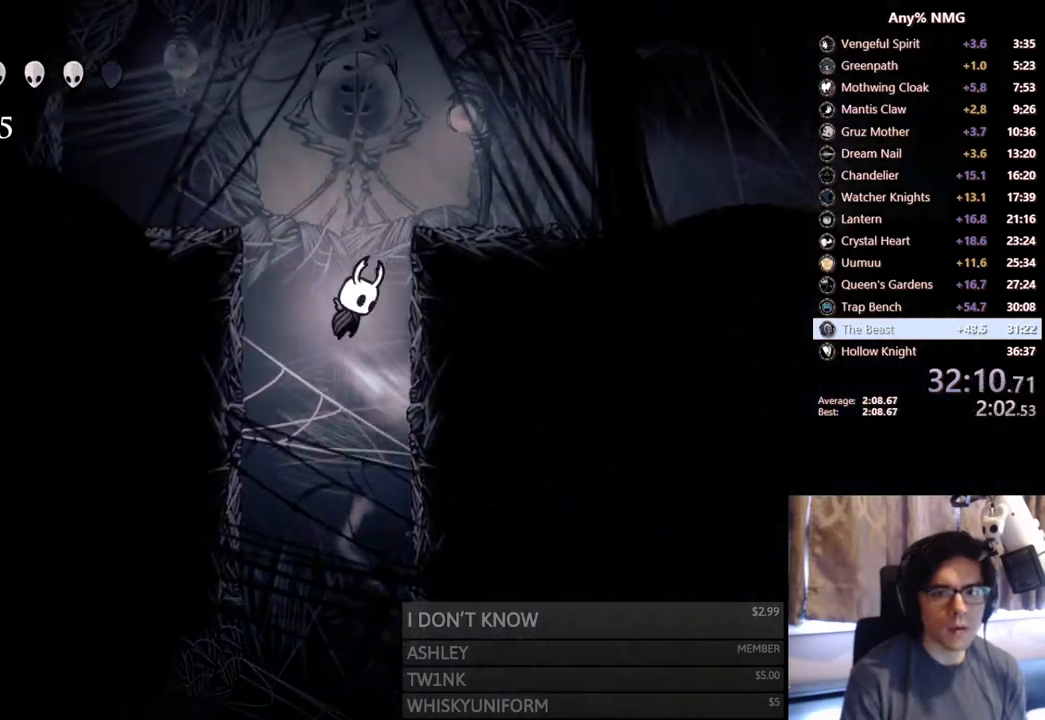
{"buttons": ["DPAD_RIGHT"], "left_stick": "center", "right_stick": "center", "events": [[217, "R2", "down"], [333, "A", "up"], [433, "R2", "up"]]}
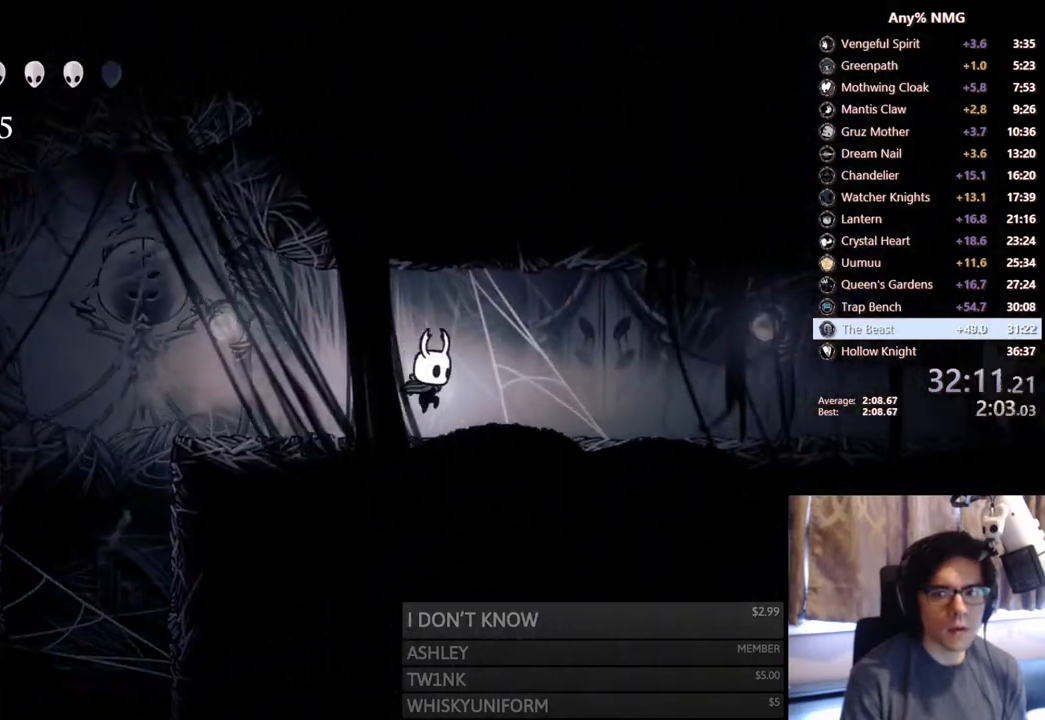
{"buttons": ["DPAD_RIGHT"], "left_stick": "center", "right_stick": "center", "events": [[150, "Y", "down"], [350, "DPAD_RIGHT", "up"], [383, "Y", "up"], [483, "DPAD_RIGHT", "down"]]}
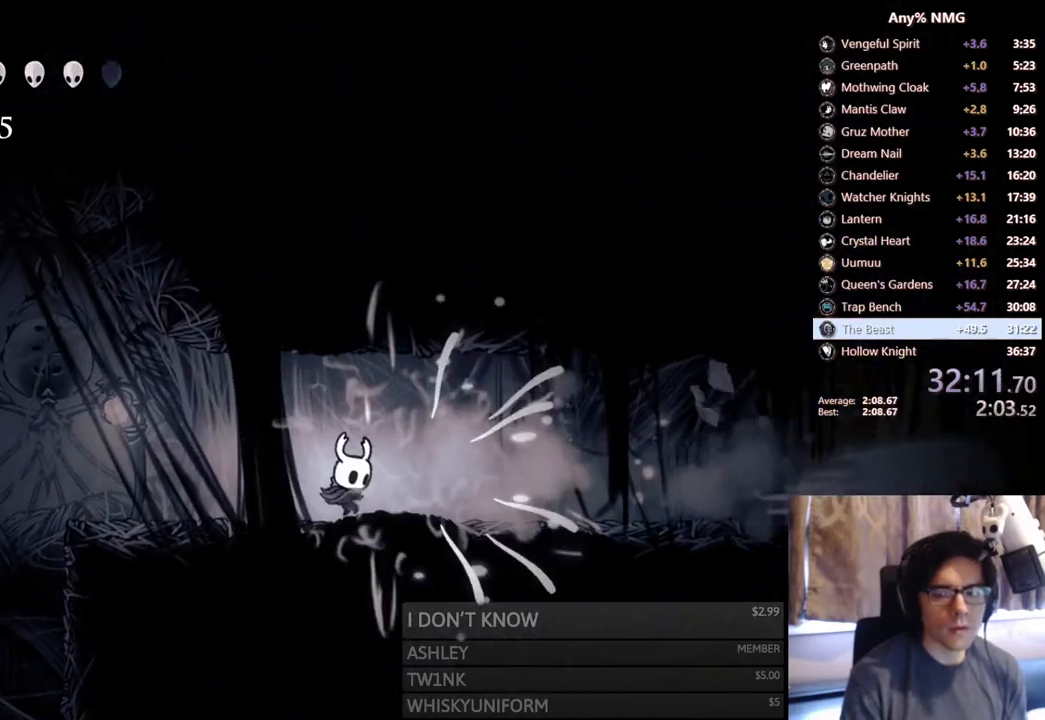
{"buttons": ["DPAD_RIGHT"], "left_stick": "center", "right_stick": "center", "events": [[133, "Y", "down"], [283, "DPAD_RIGHT", "up"], [367, "Y", "up"], [467, "DPAD_RIGHT", "down"]]}
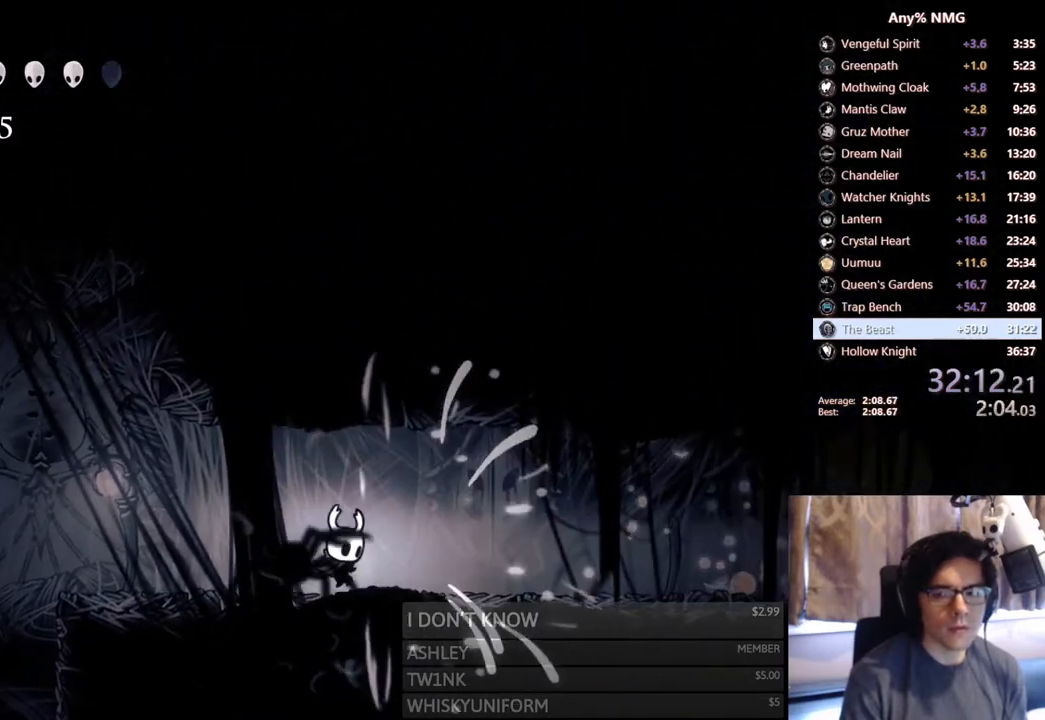
{"buttons": ["DPAD_RIGHT"], "left_stick": "center", "right_stick": "center", "events": [[117, "R2", "down"], [350, "R2", "up"]]}
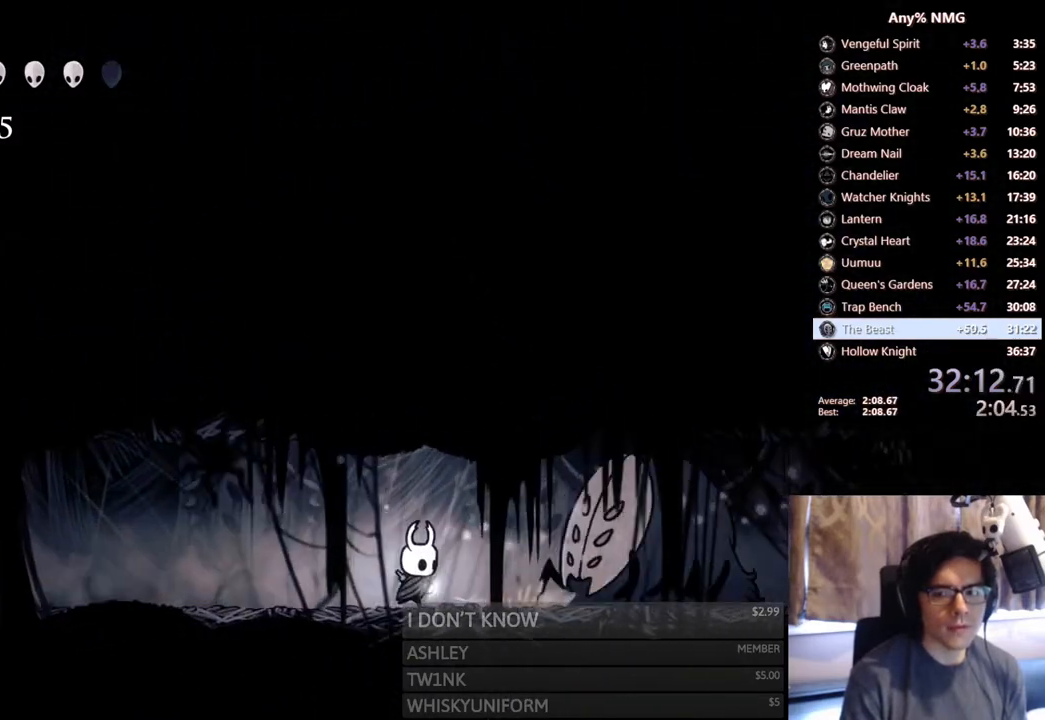
{"buttons": [], "left_stick": "center", "right_stick": "center", "events": [[50, "DPAD_RIGHT", "up"], [167, "DPAD_RIGHT", "down"], [483, "DPAD_RIGHT", "up"]]}
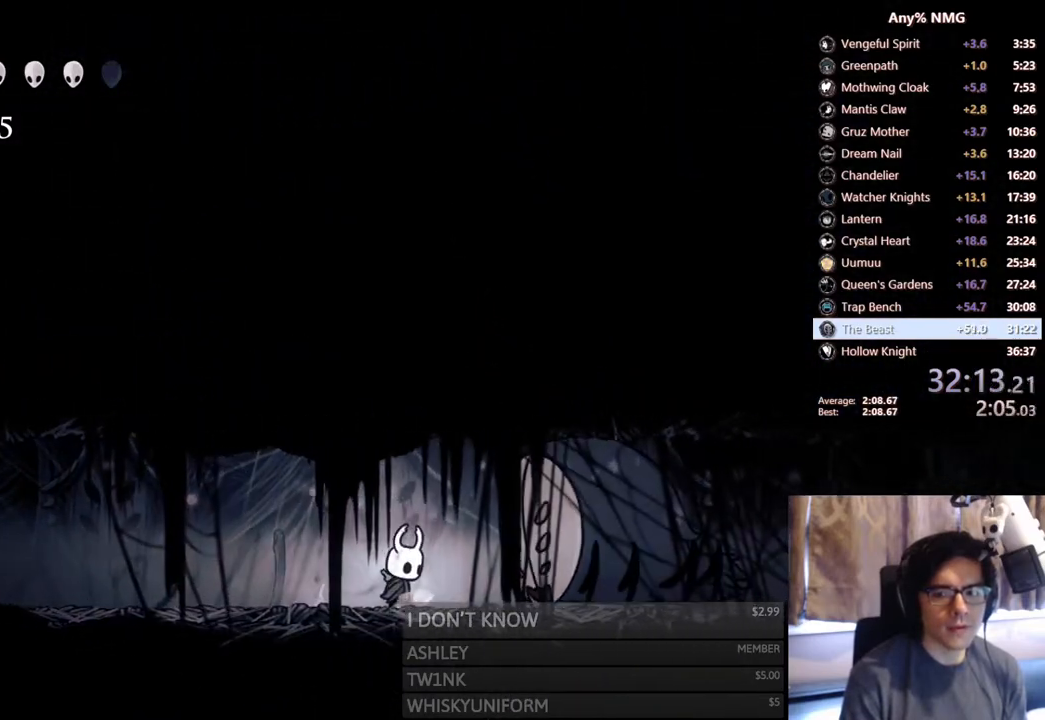
{"buttons": ["X"], "left_stick": "center", "right_stick": "center", "events": [[117, "DPAD_RIGHT", "down"], [217, "DPAD_RIGHT", "up"], [283, "X", "down"]]}
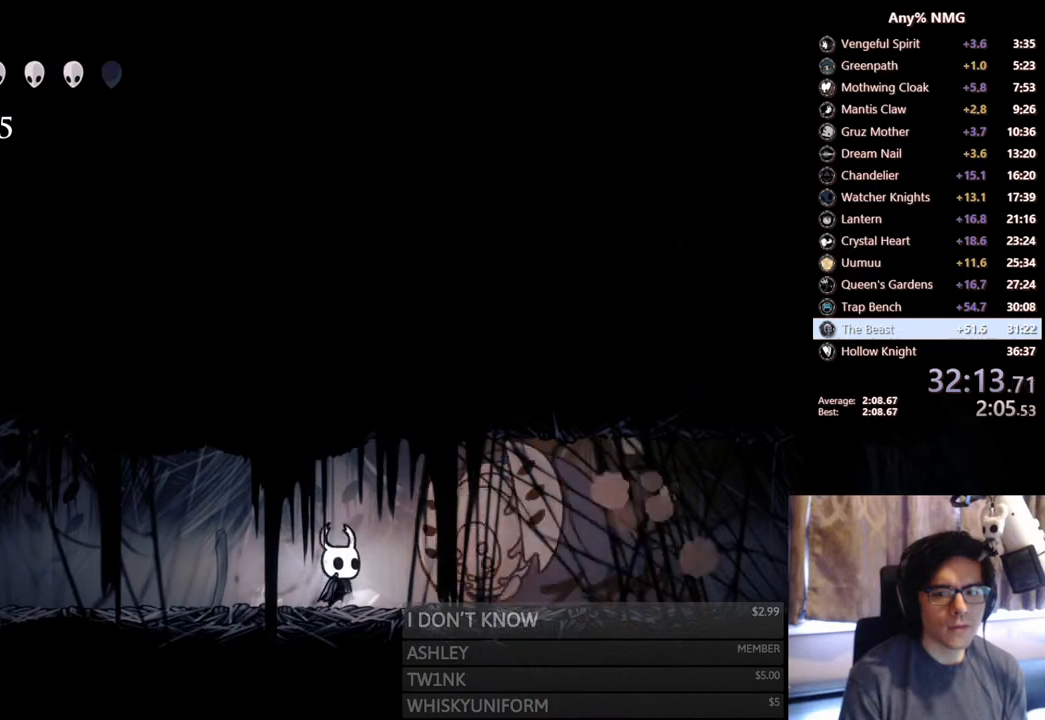
{"buttons": ["R2", "DPAD_LEFT"], "left_stick": "center", "right_stick": "center", "events": [[17, "X", "up"], [183, "X", "down"], [300, "DPAD_LEFT", "down"], [350, "R2", "down"], [417, "X", "up"]]}
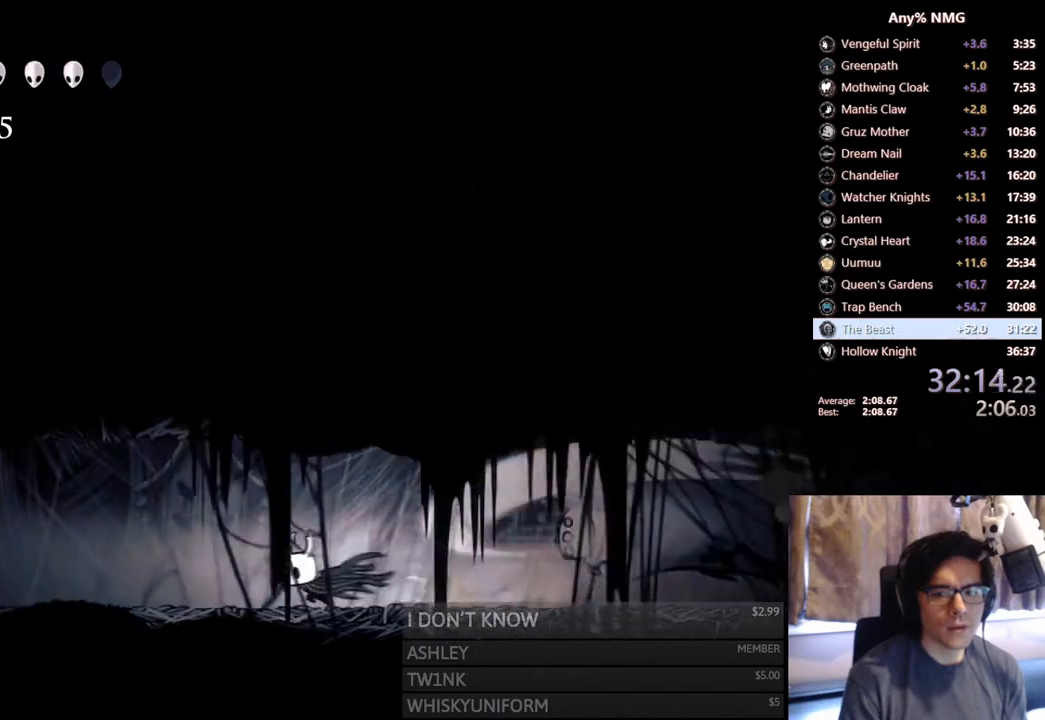
{"buttons": ["DPAD_LEFT"], "left_stick": "center", "right_stick": "center", "events": [[50, "R2", "up"], [250, "A", "down"], [350, "A", "up"]]}
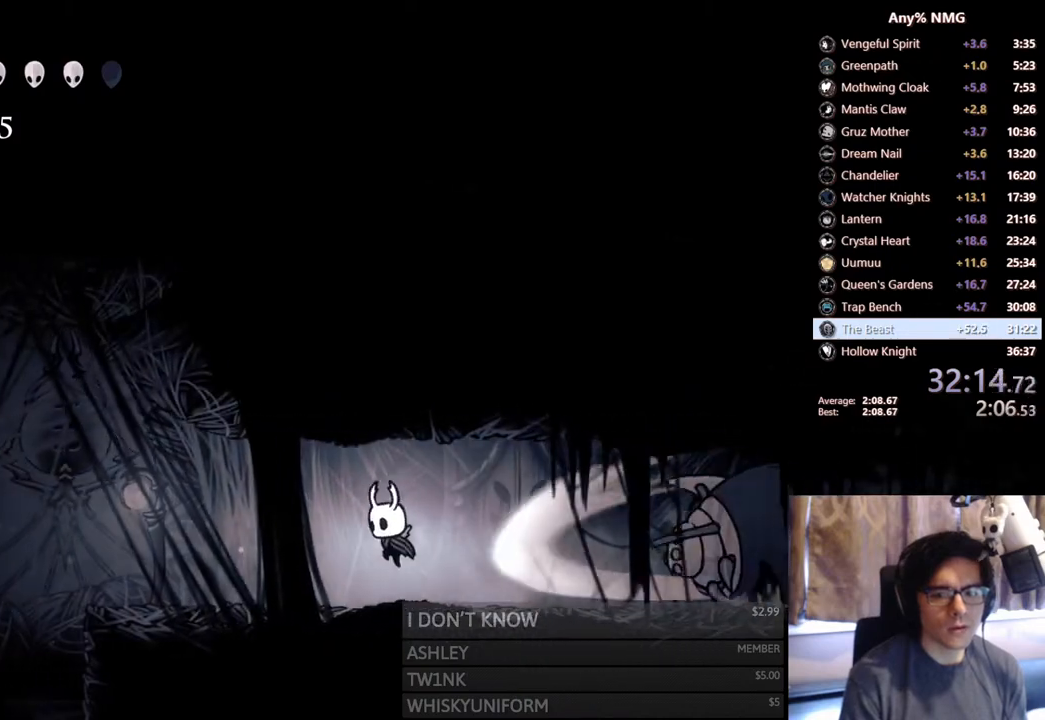
{"buttons": ["DPAD_RIGHT"], "left_stick": "center", "right_stick": "center", "events": [[83, "DPAD_LEFT", "up"], [117, "DPAD_RIGHT", "down"], [133, "A", "down"], [267, "A", "up"]]}
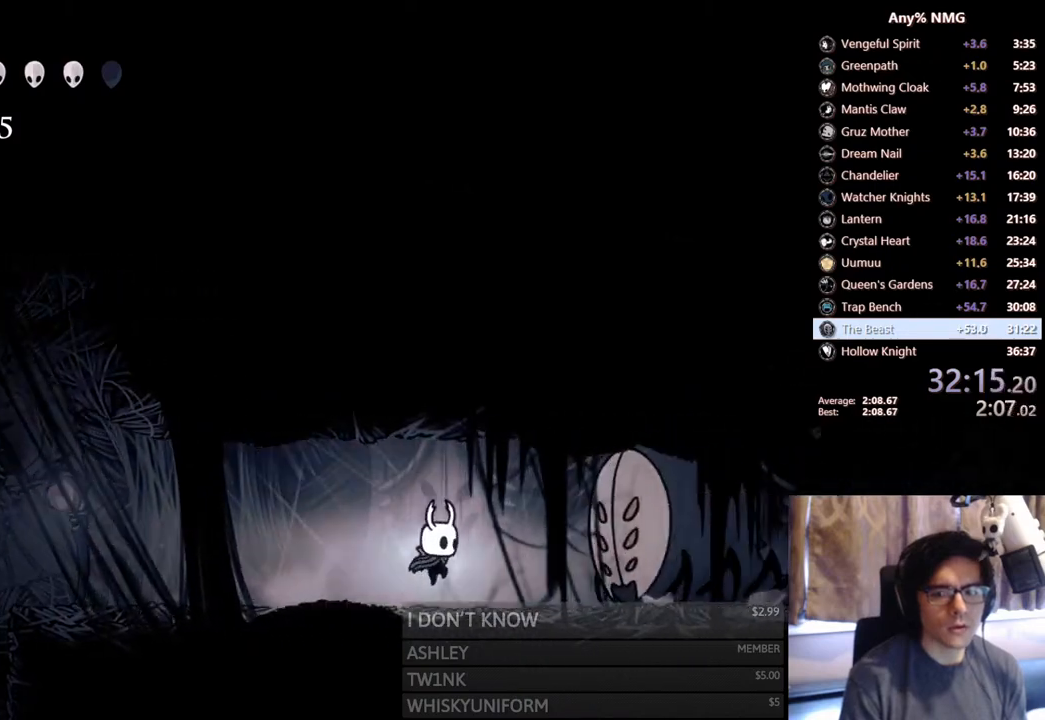
{"buttons": [], "left_stick": "center", "right_stick": "center", "events": [[217, "DPAD_RIGHT", "up"], [433, "DPAD_RIGHT", "down"], [483, "DPAD_RIGHT", "up"]]}
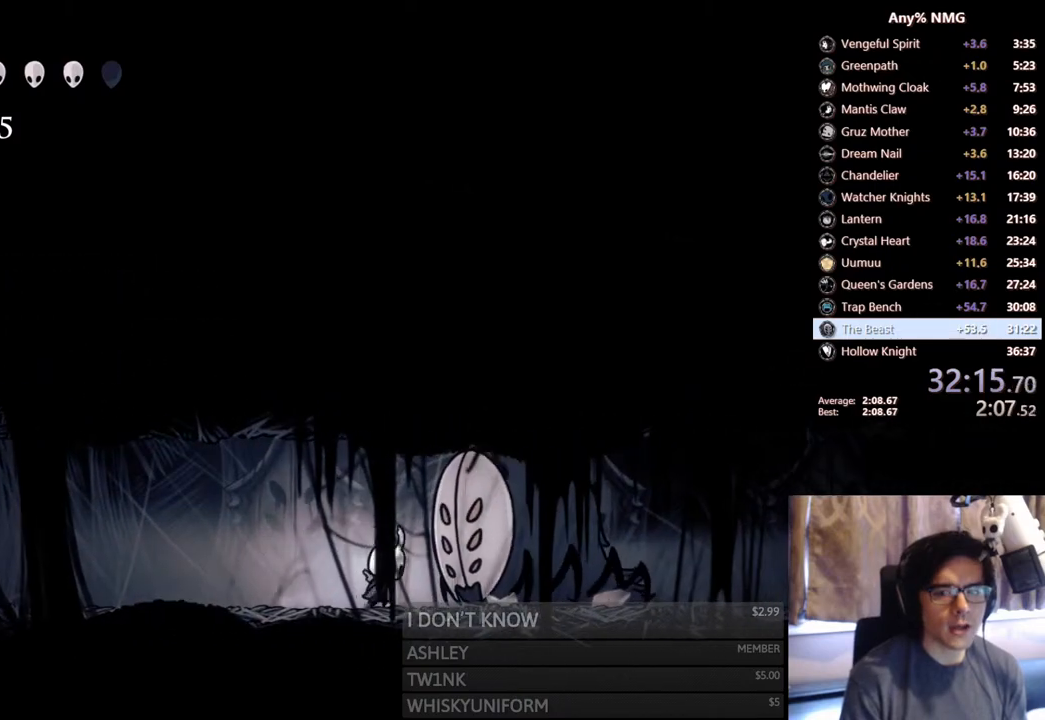
{"buttons": ["DPAD_RIGHT"], "left_stick": "center", "right_stick": "center", "events": [[467, "DPAD_RIGHT", "down"]]}
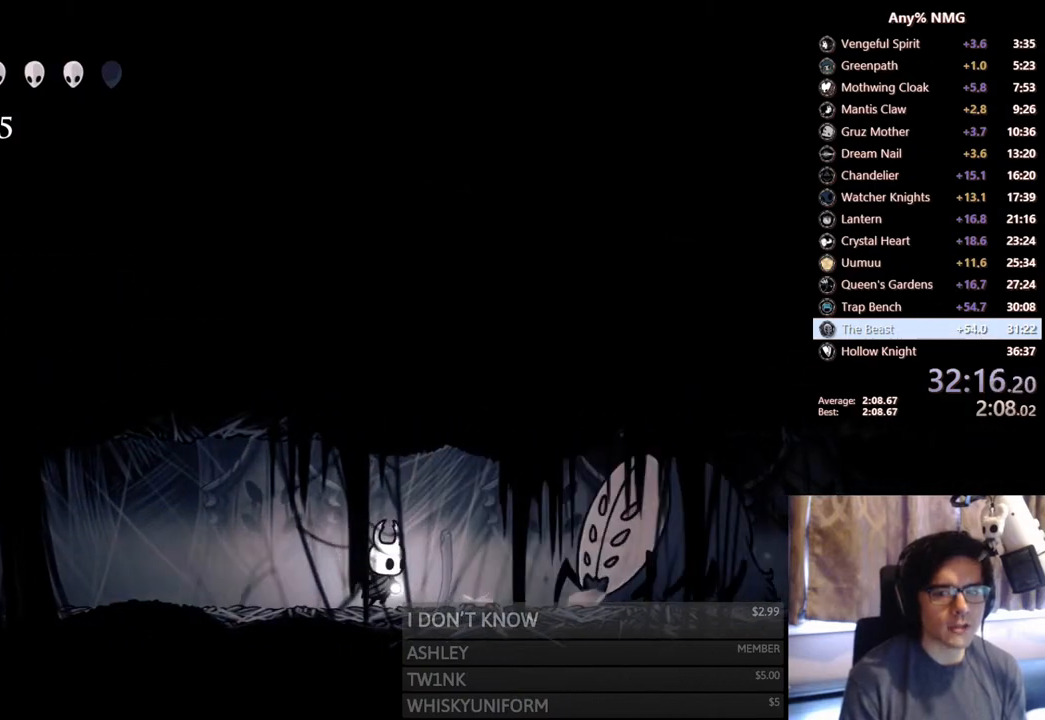
{"buttons": ["DPAD_RIGHT"], "left_stick": "center", "right_stick": "center", "events": [[250, "DPAD_RIGHT", "up"], [383, "DPAD_RIGHT", "down"]]}
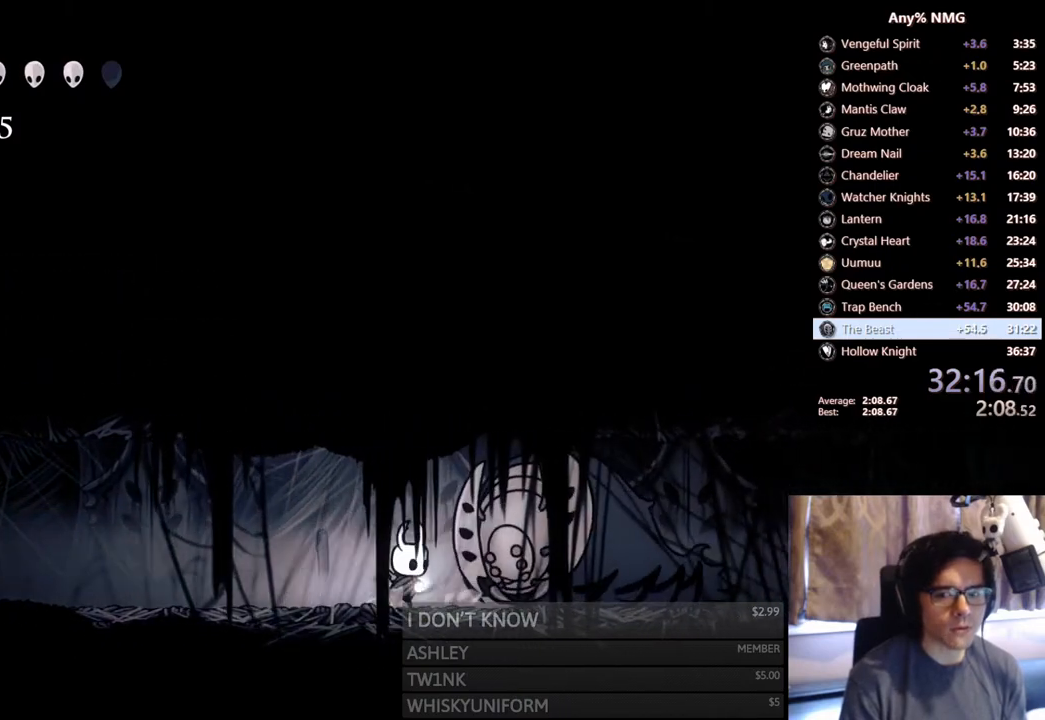
{"buttons": [], "left_stick": "center", "right_stick": "center", "events": [[17, "DPAD_RIGHT", "up"], [117, "X", "down"], [367, "X", "up"]]}
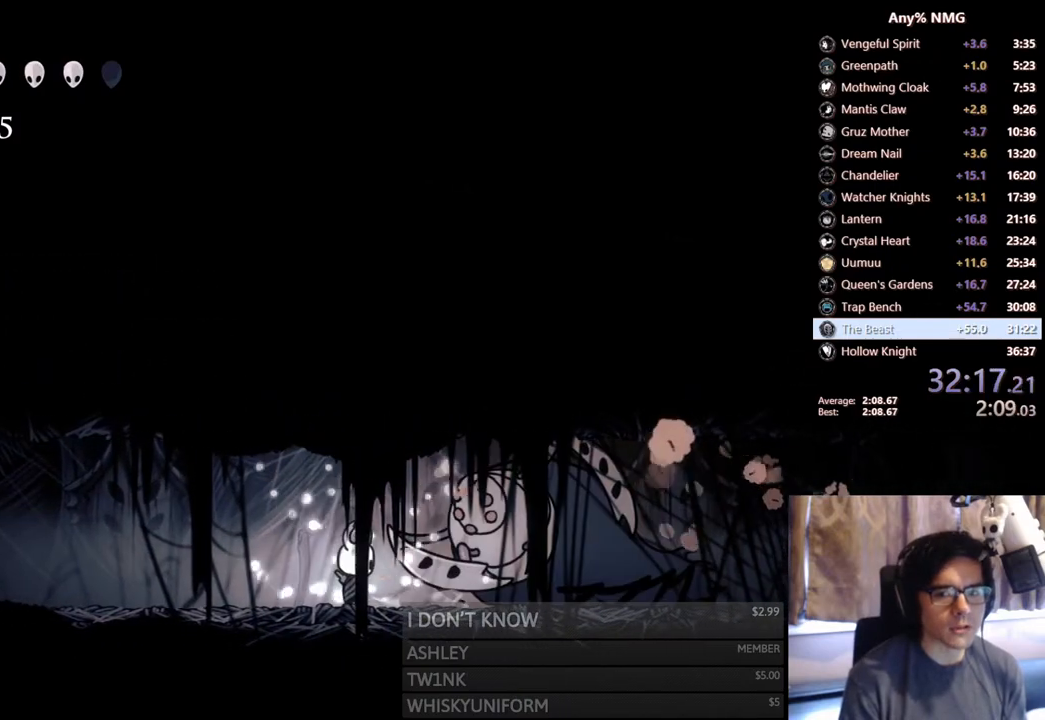
{"buttons": ["DPAD_LEFT"], "left_stick": "center", "right_stick": "center", "events": [[17, "X", "down"], [117, "DPAD_LEFT", "down"], [200, "R2", "down"], [267, "X", "up"], [400, "R2", "up"]]}
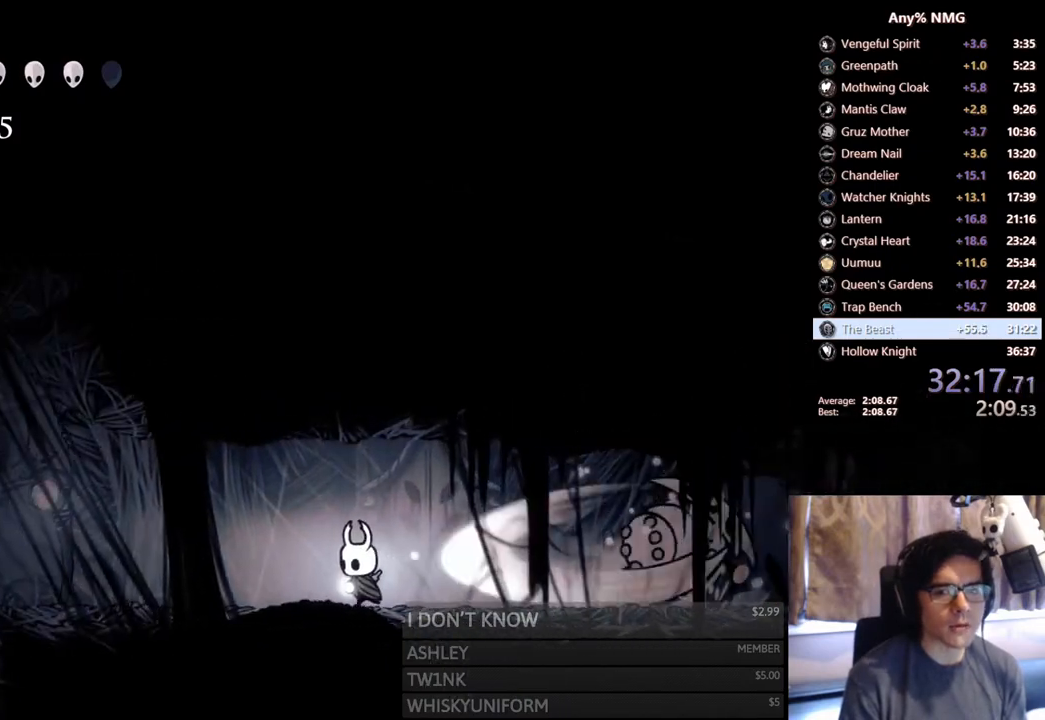
{"buttons": ["DPAD_RIGHT"], "left_stick": "center", "right_stick": "center", "events": [[433, "DPAD_LEFT", "up"], [467, "DPAD_RIGHT", "down"]]}